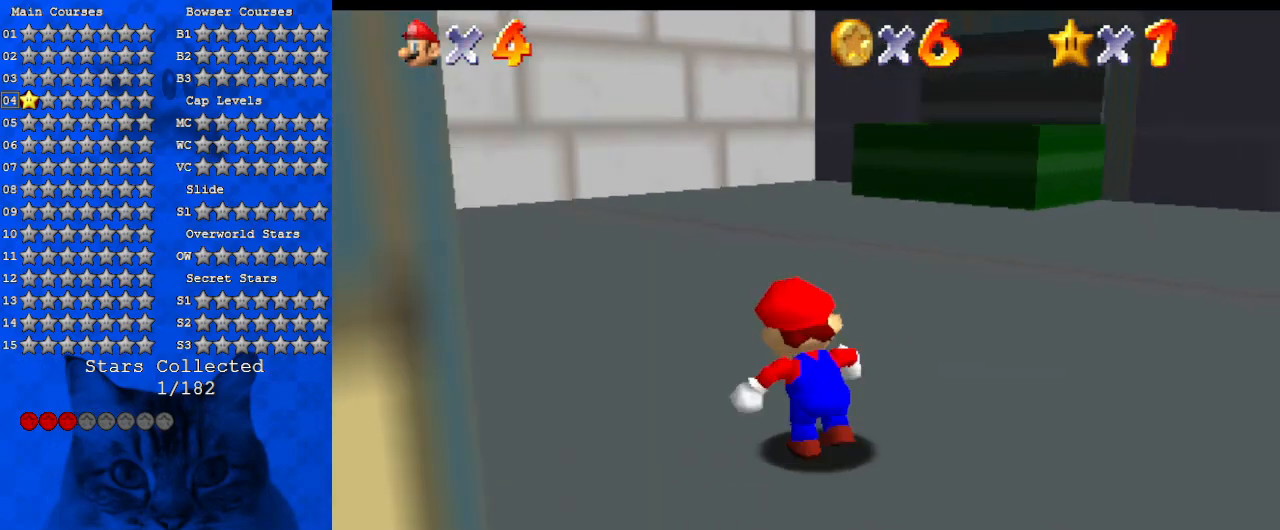
Gameplay with keyboard; each line is a JSON object with the keys held at the frame after it. "events" lists presses ("down") and releases ("up") of "a", "c", "ctrl", "d", "down", "left", "return", "right", "s", "shift", "up", "w", "x" and "y" between this image and that frame as [ms after this image, input, new state], when the widget could be followed in between. No other keys are recorded. Mouse input is not recorded.
{"keys": ["right", "up"], "events": [[100, "left", "up"], [100, "s", "down"], [167, "d", "down"], [334, "d", "up"], [334, "s", "up"], [400, "right", "down"]]}
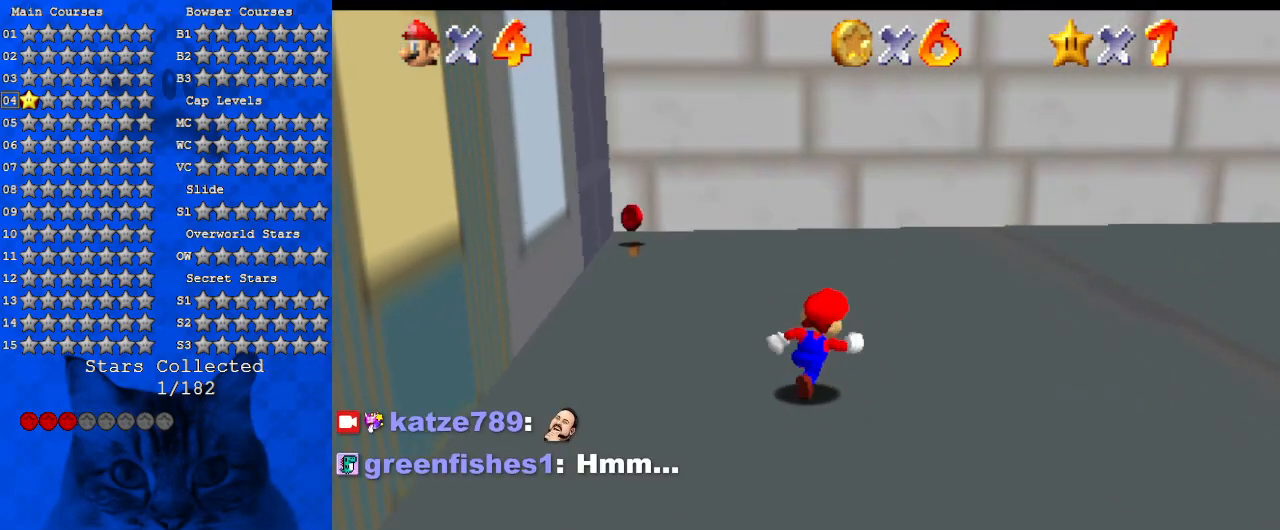
{"keys": ["left", "up"], "events": [[67, "up", "up"], [134, "up", "down"], [200, "right", "up"], [334, "left", "down"]]}
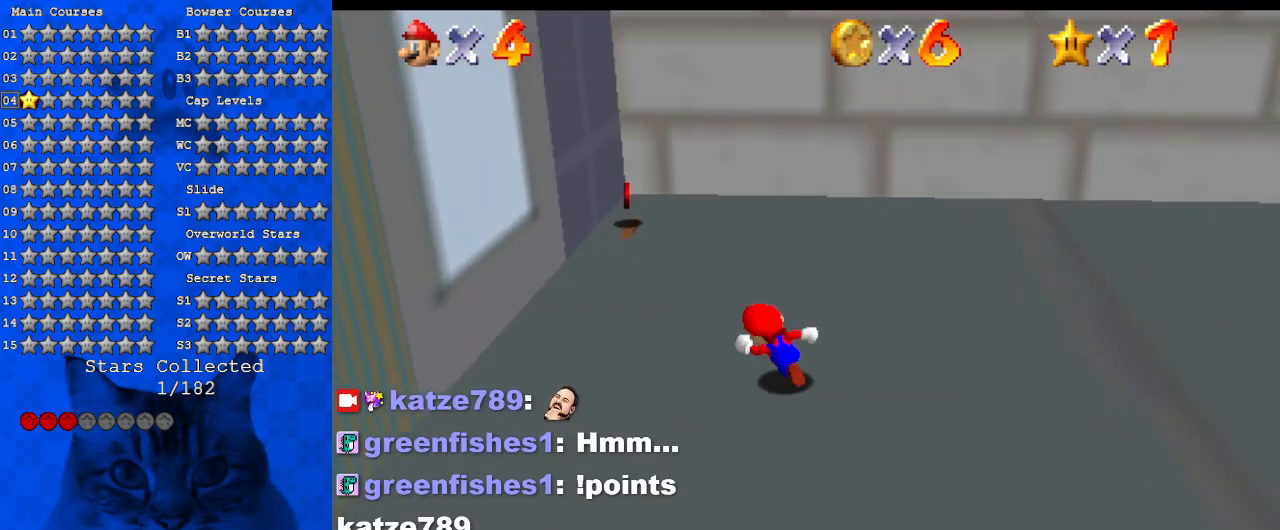
{"keys": ["left", "up"], "events": [[167, "left", "up"], [500, "left", "down"]]}
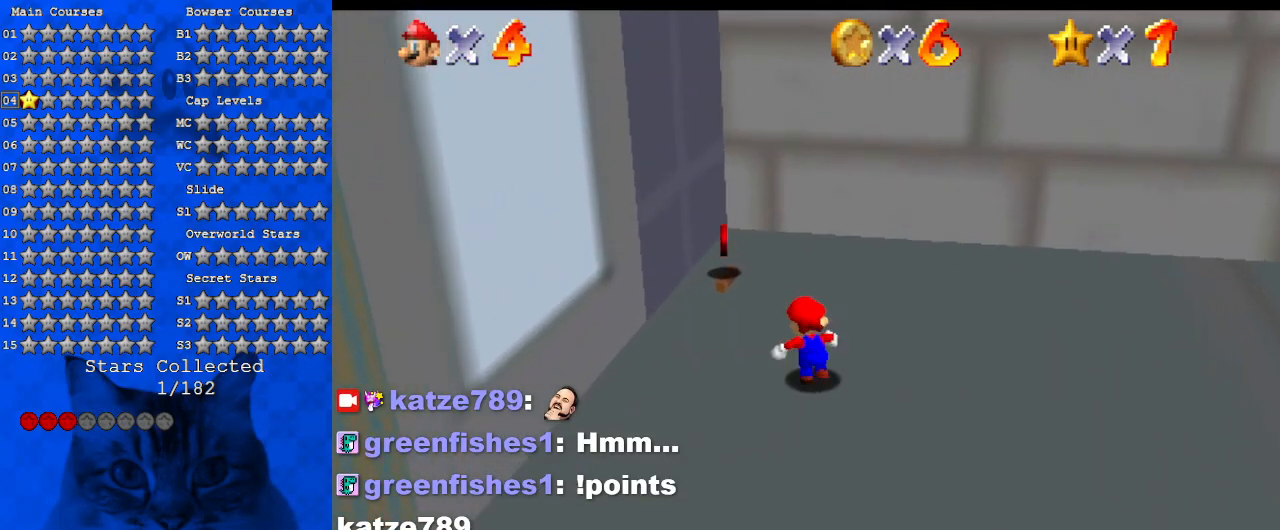
{"keys": ["left", "up"], "events": [[134, "left", "up"], [467, "left", "down"]]}
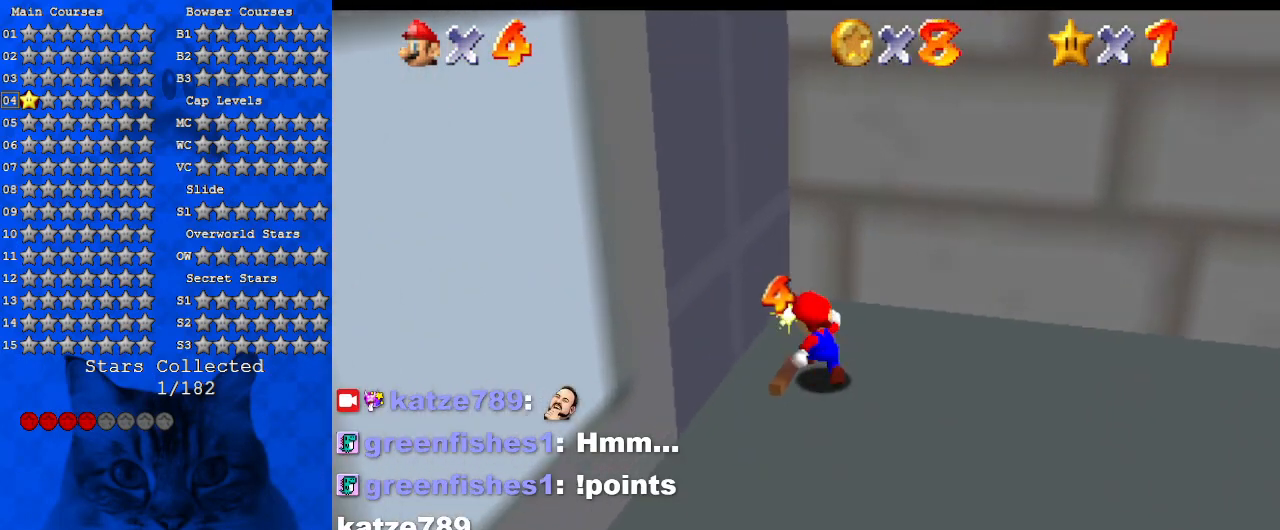
{"keys": ["down", "right"], "events": [[200, "right", "down"], [200, "up", "up"], [234, "left", "up"], [434, "down", "down"]]}
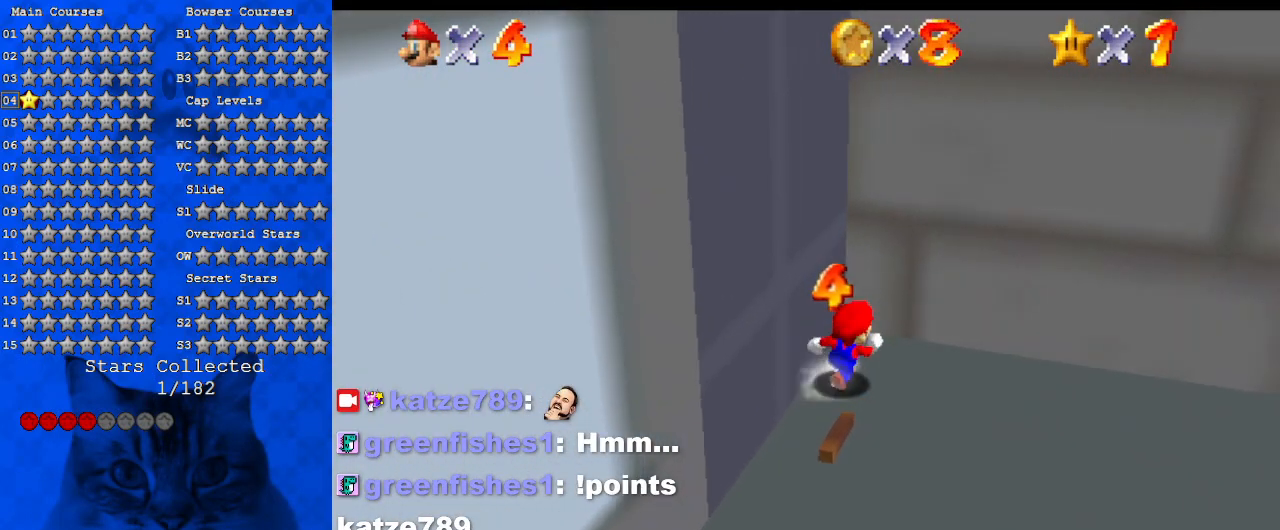
{"keys": ["right", "w"], "events": [[167, "shift", "down"], [334, "shift", "up"], [467, "down", "up"], [467, "w", "down"]]}
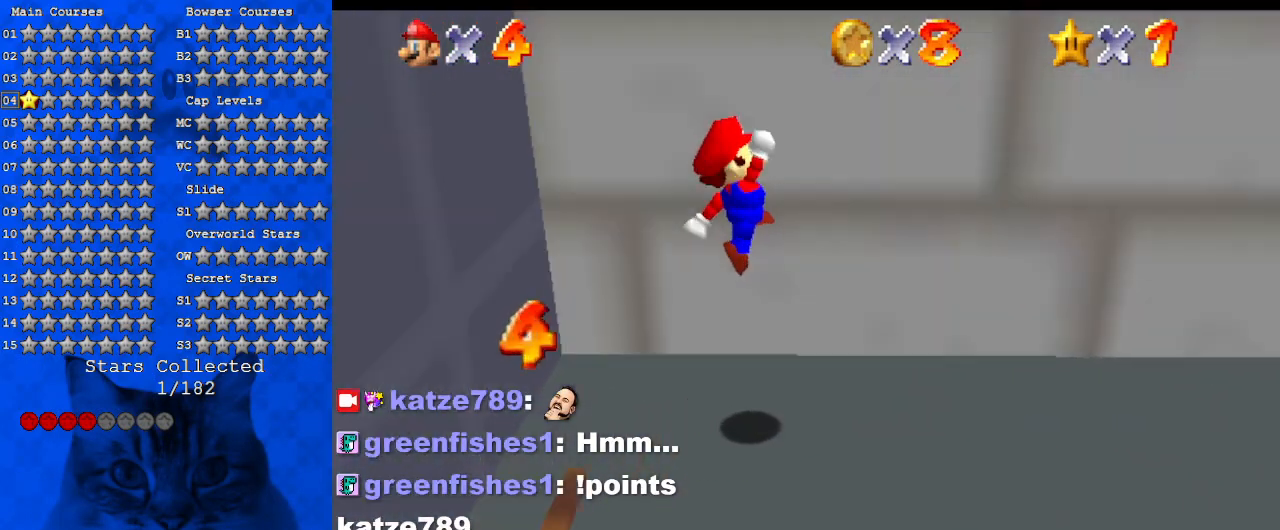
{"keys": ["right", "up"], "events": [[134, "w", "up"], [200, "s", "down"], [367, "s", "up"], [400, "up", "down"]]}
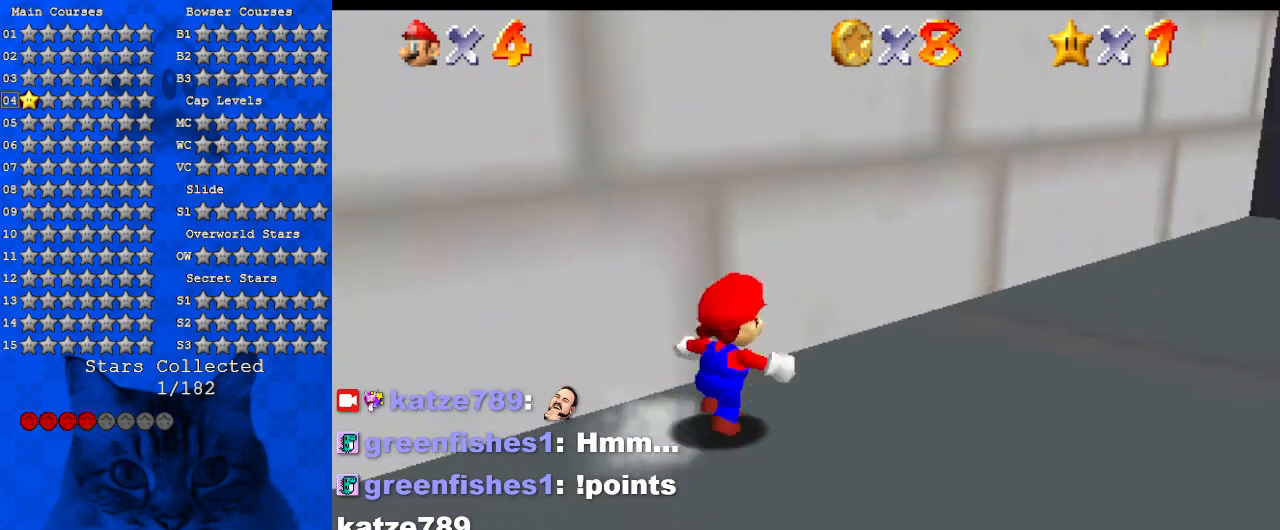
{"keys": ["right", "up"], "events": [[100, "shift", "down"], [167, "shift", "up"], [334, "a", "down"], [400, "a", "up"]]}
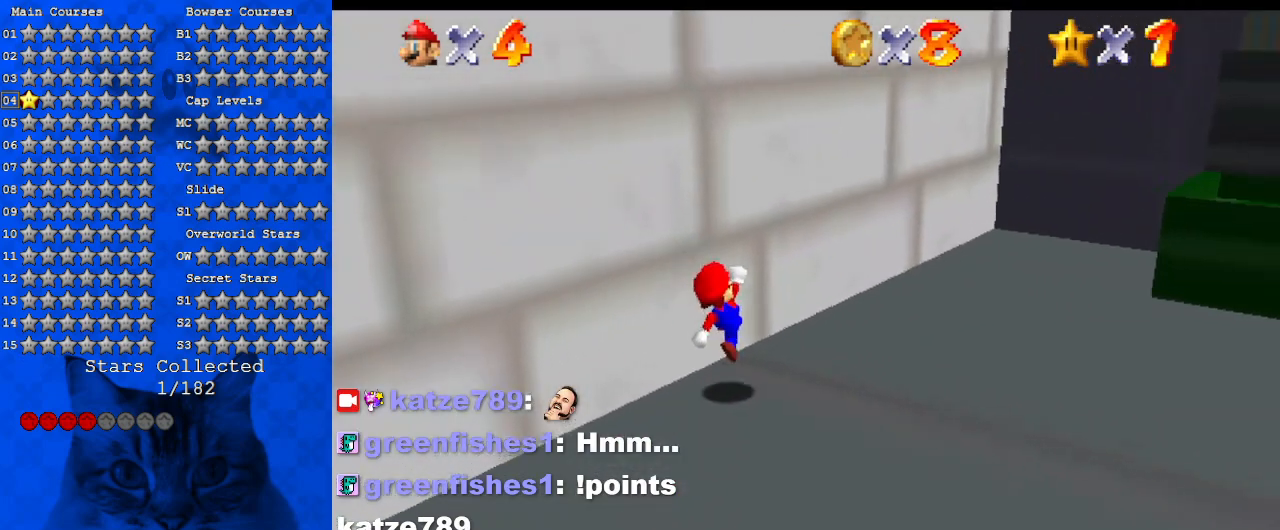
{"keys": ["a", "right", "up"], "events": [[67, "ctrl", "down"], [100, "ctrl", "up"], [134, "shift", "down"], [200, "ctrl", "down"], [334, "ctrl", "up"], [334, "shift", "up"], [467, "a", "down"]]}
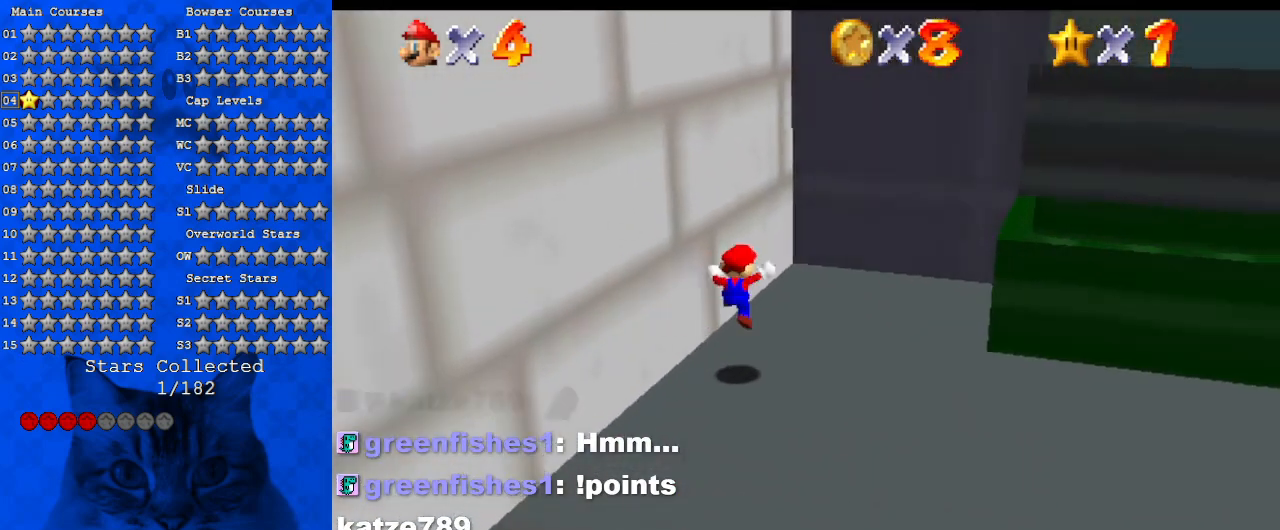
{"keys": ["right", "shift"], "events": [[167, "a", "up"], [200, "up", "up"], [400, "shift", "down"]]}
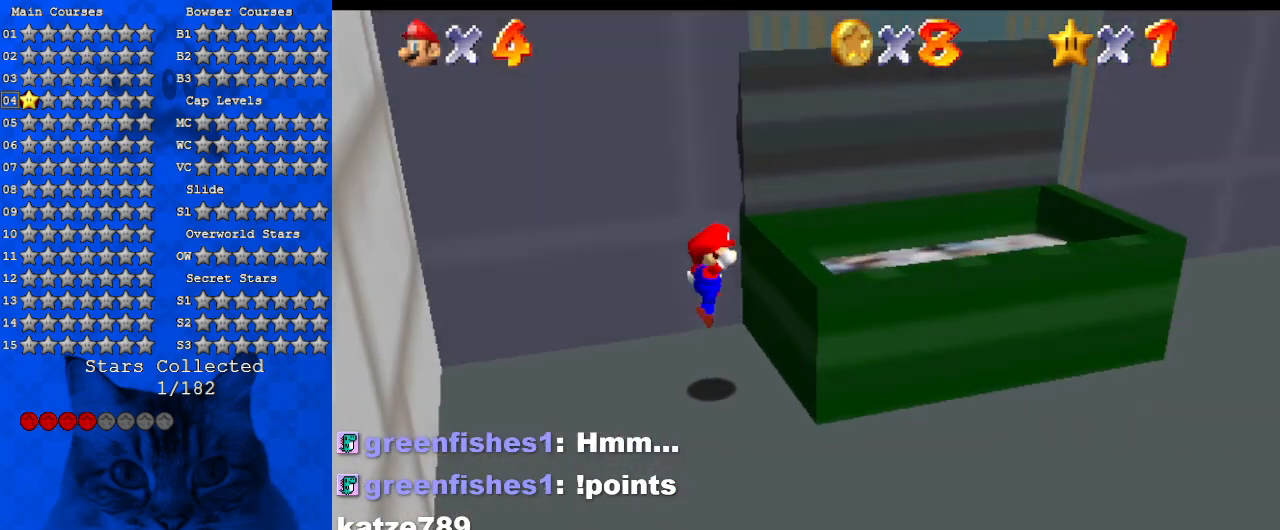
{"keys": [], "events": [[134, "shift", "up"], [167, "up", "down"], [467, "up", "up"], [500, "right", "up"]]}
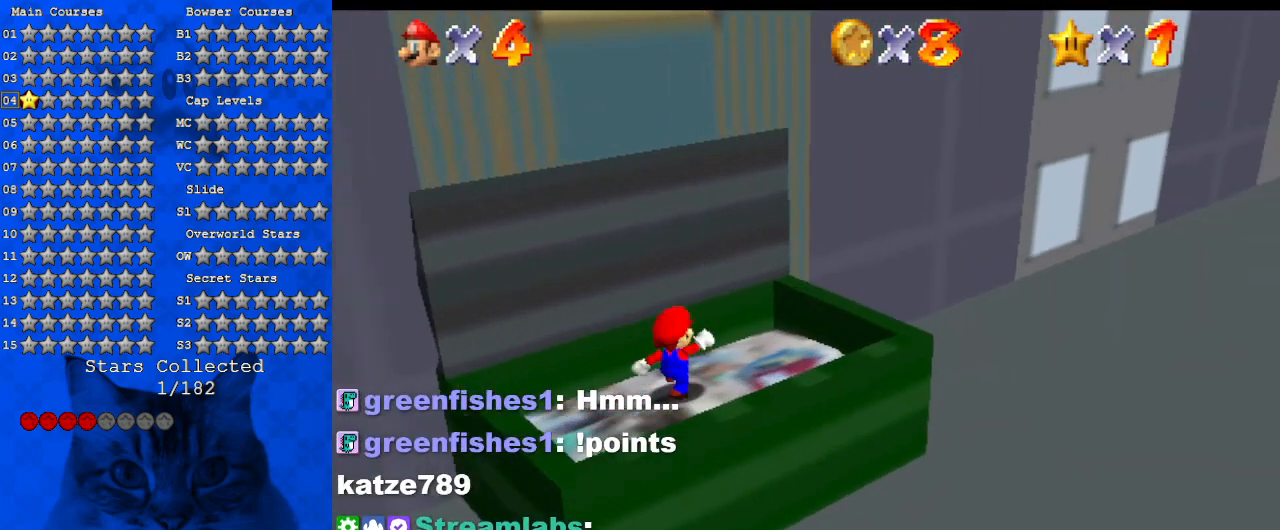
{"keys": ["right", "up"], "events": [[234, "right", "down"], [267, "up", "down"]]}
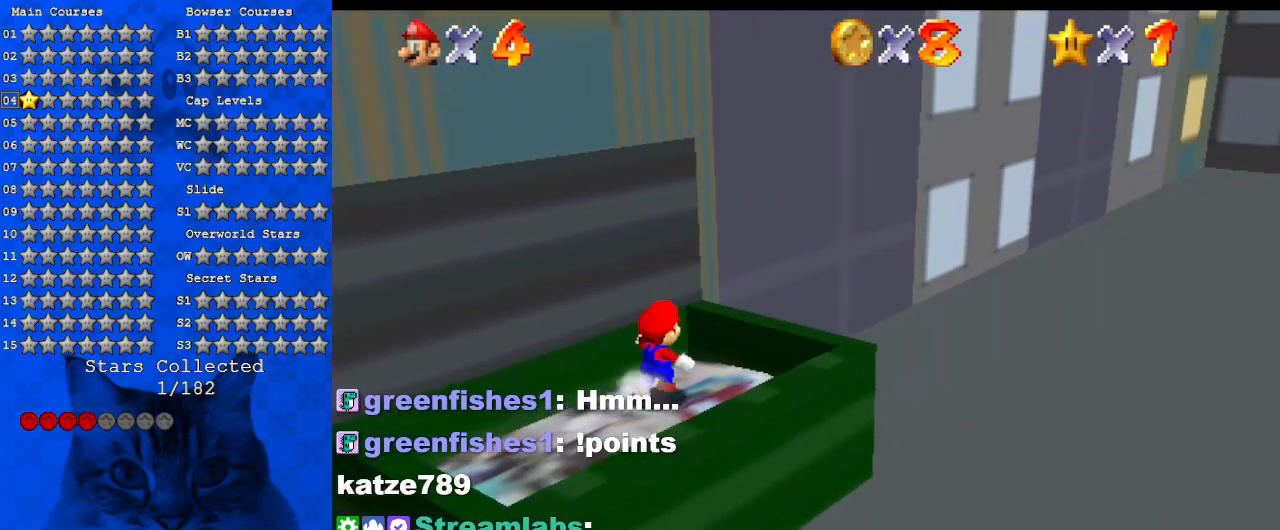
{"keys": [], "events": [[67, "shift", "down"], [167, "up", "up"], [200, "right", "up"], [200, "shift", "up"]]}
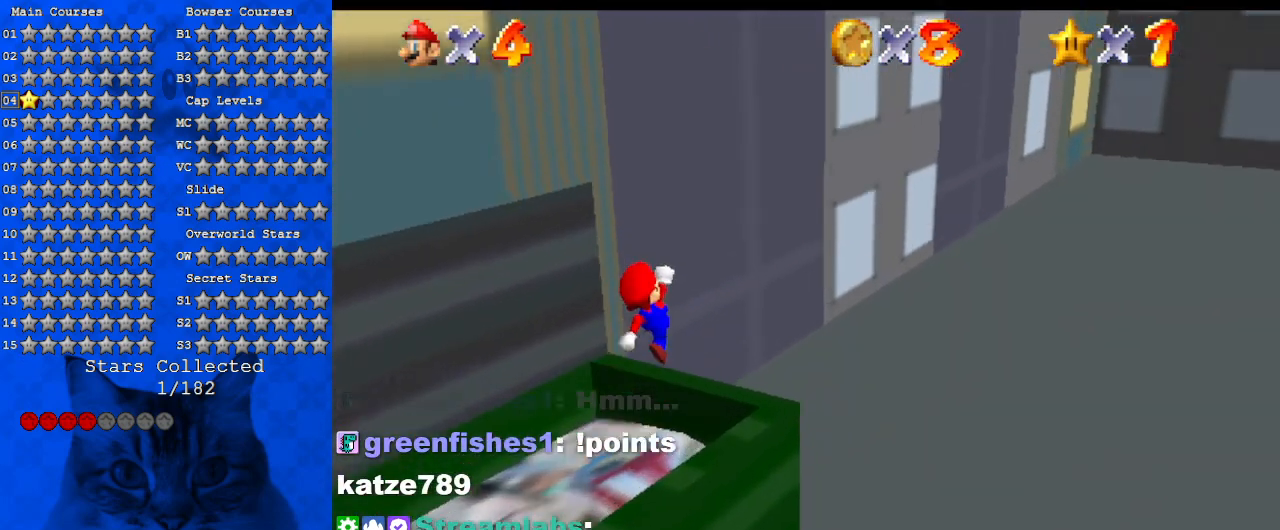
{"keys": [], "events": []}
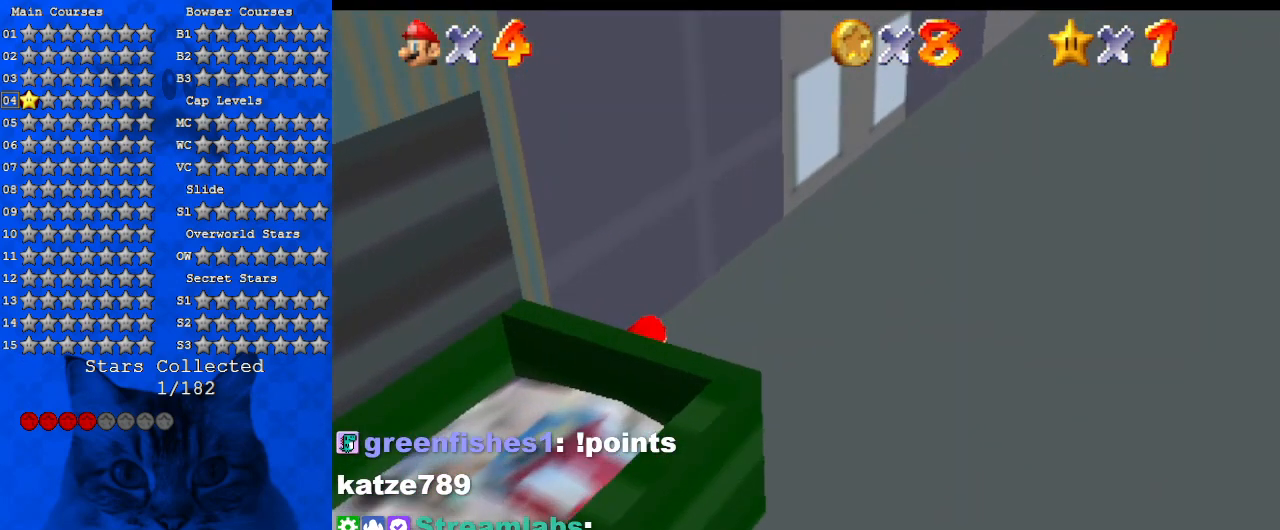
{"keys": ["shift"], "events": [[400, "shift", "down"]]}
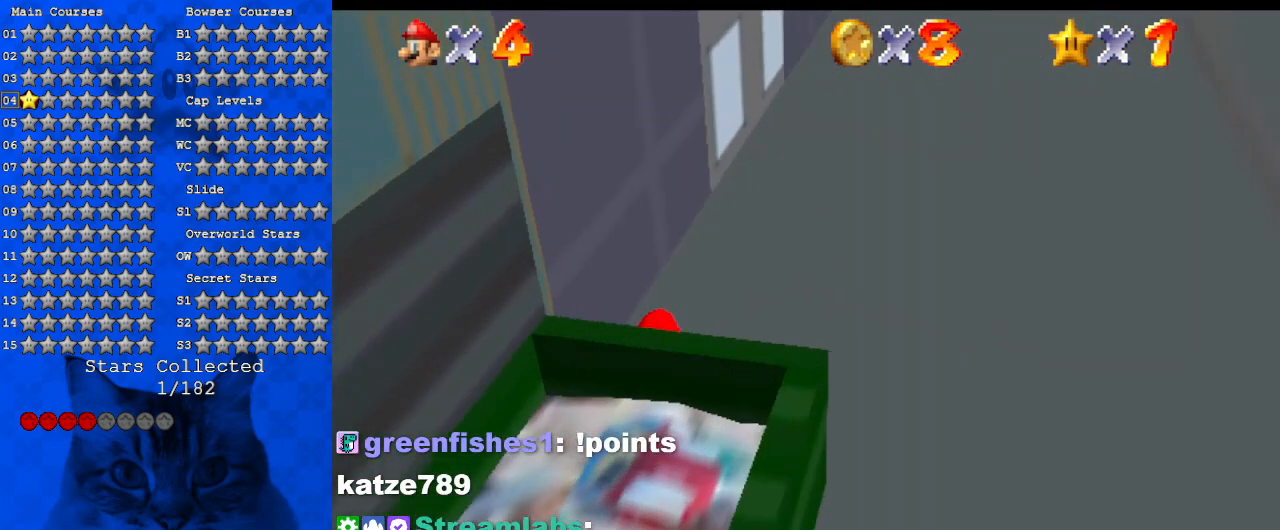
{"keys": [], "events": [[234, "shift", "up"]]}
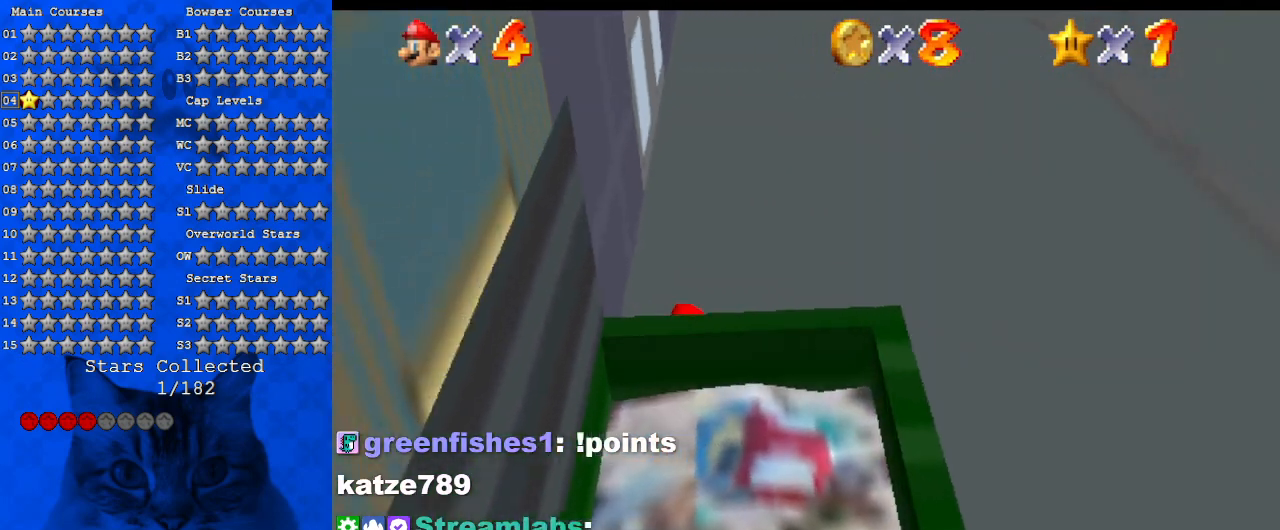
{"keys": ["s"], "events": [[500, "s", "down"]]}
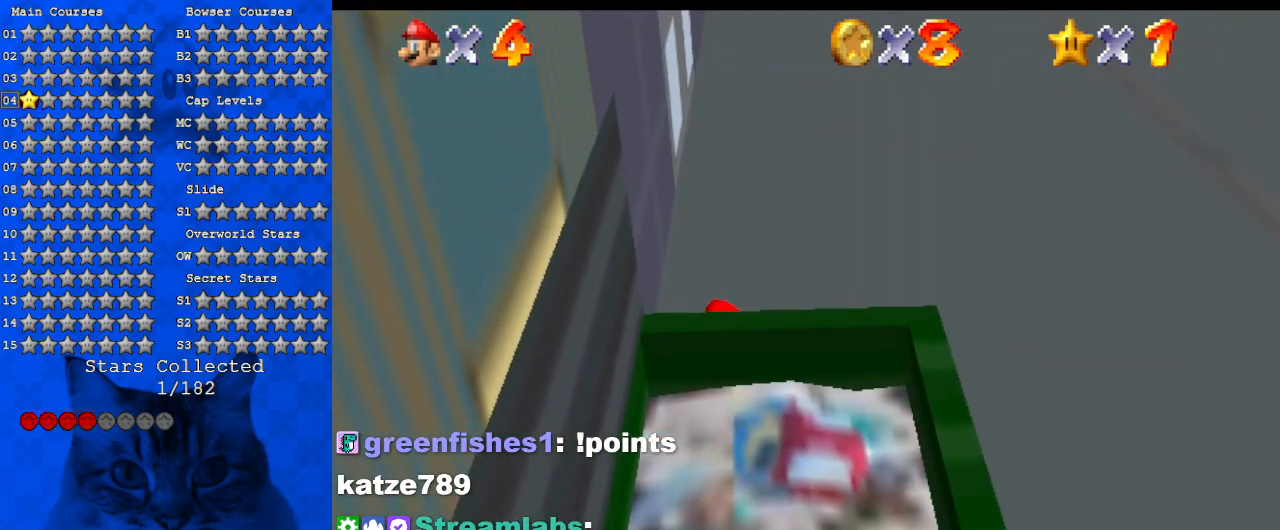
{"keys": ["shift"], "events": [[67, "s", "up"], [134, "return", "down"], [267, "return", "up"], [334, "shift", "down"]]}
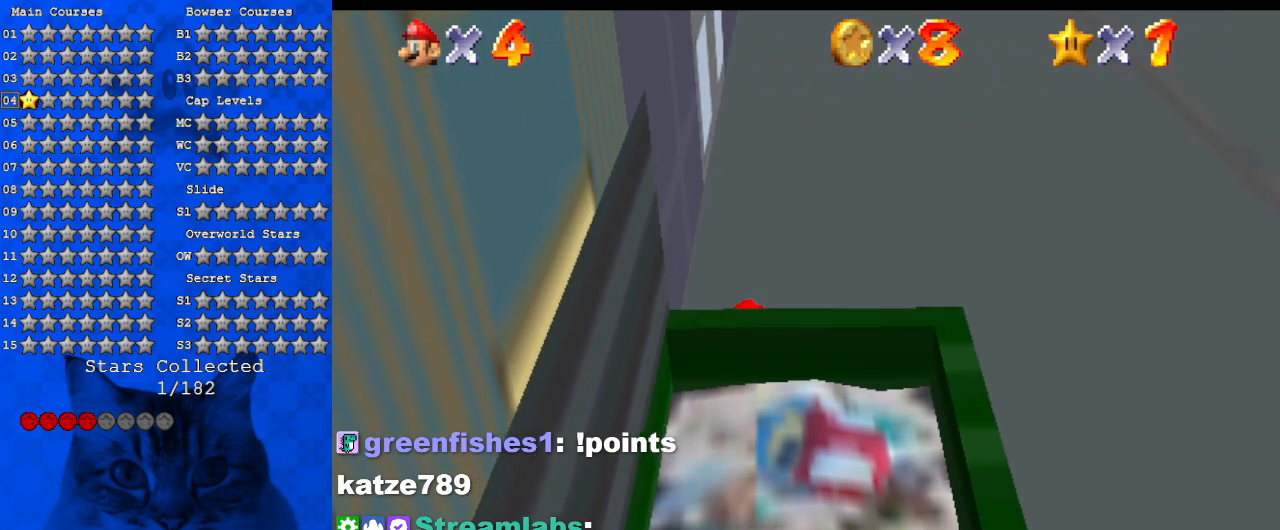
{"keys": [], "events": [[34, "shift", "up"]]}
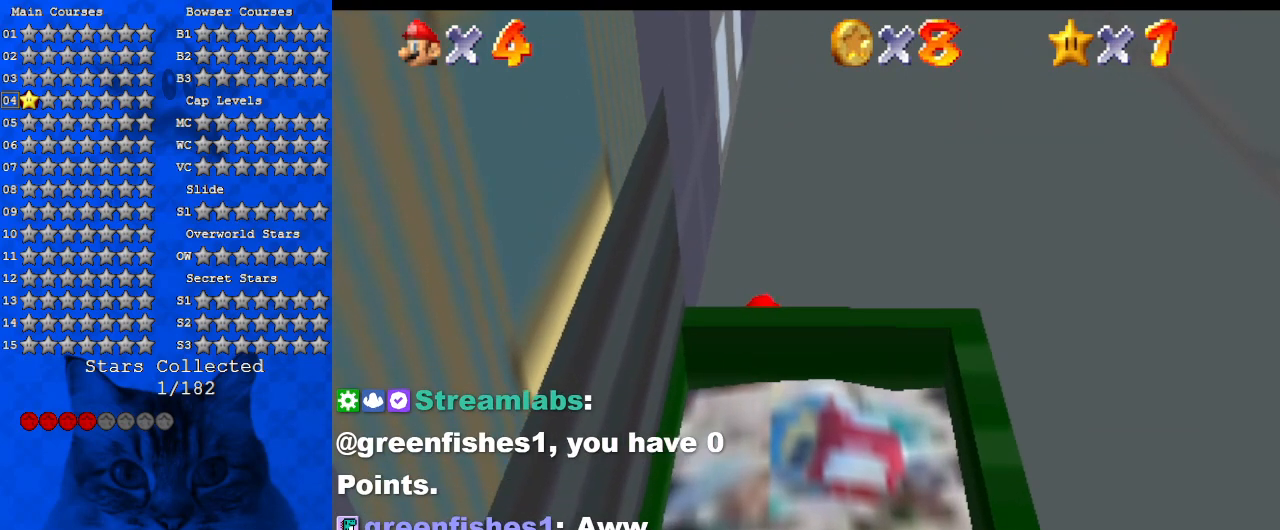
{"keys": [], "events": [[334, "d", "down"], [467, "d", "up"]]}
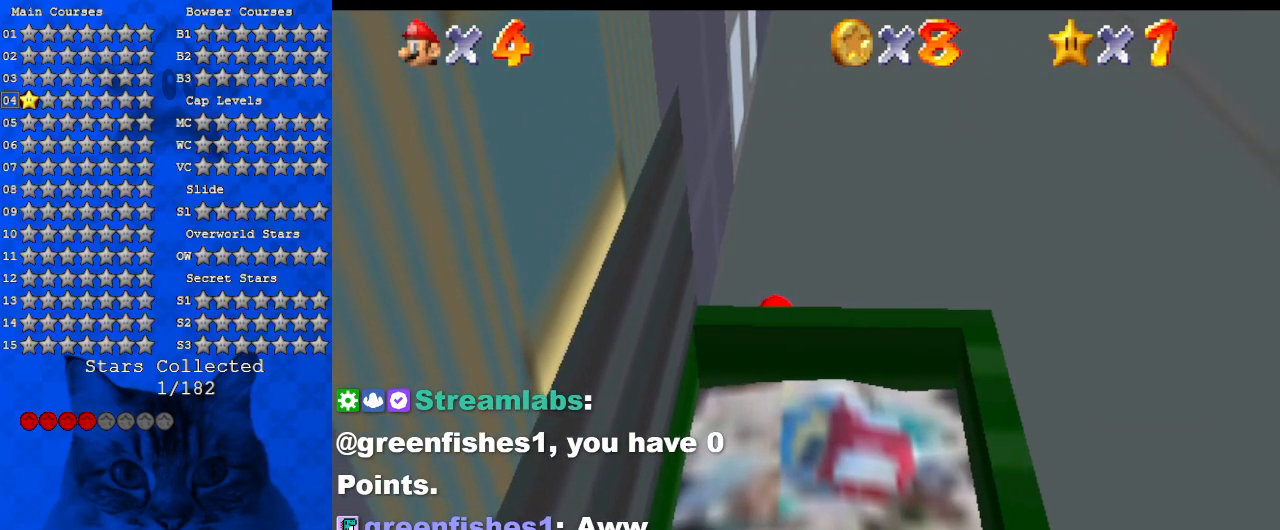
{"keys": [], "events": []}
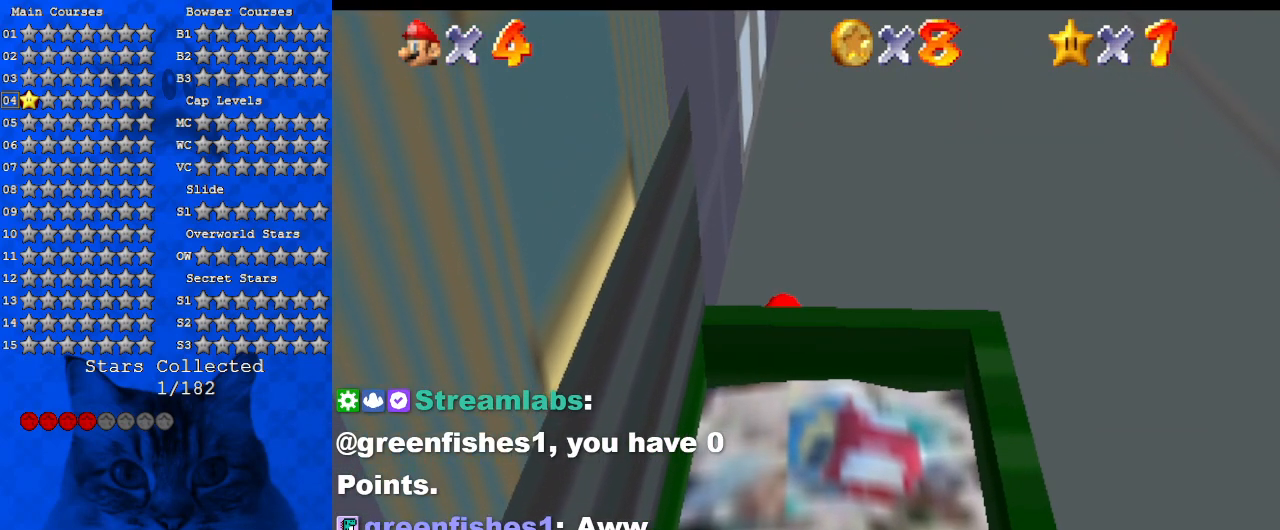
{"keys": [], "events": []}
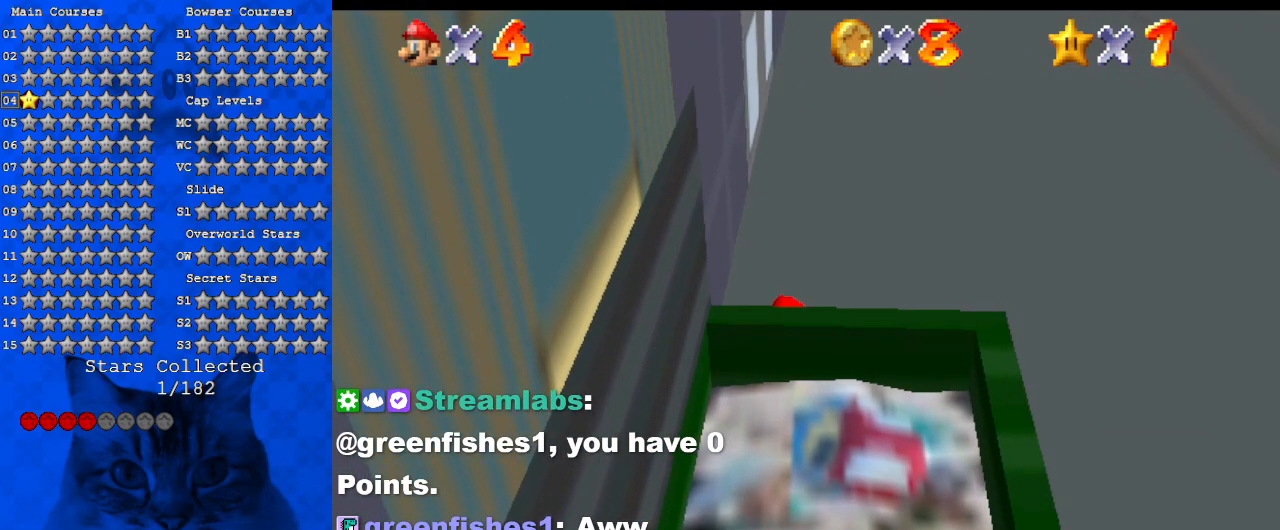
{"keys": [], "events": []}
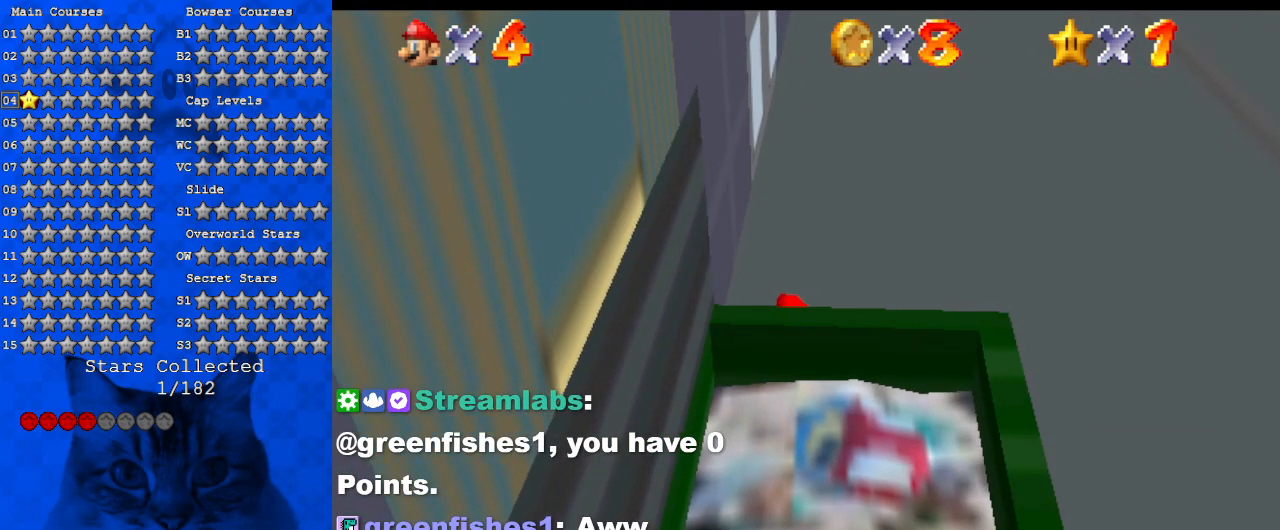
{"keys": [], "events": [[300, "return", "down"], [434, "return", "up"]]}
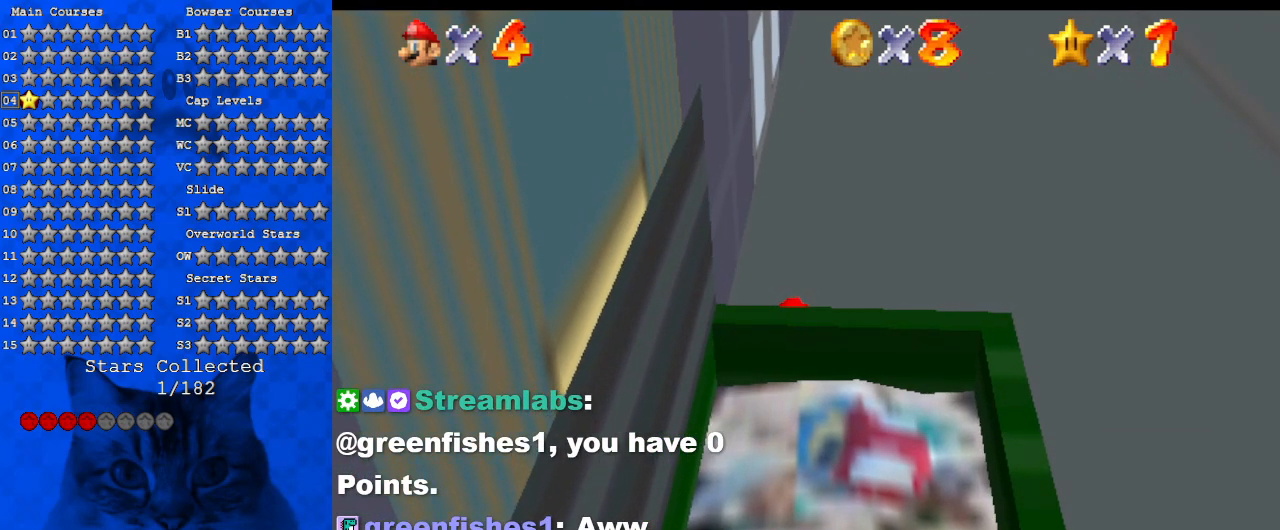
{"keys": [], "events": []}
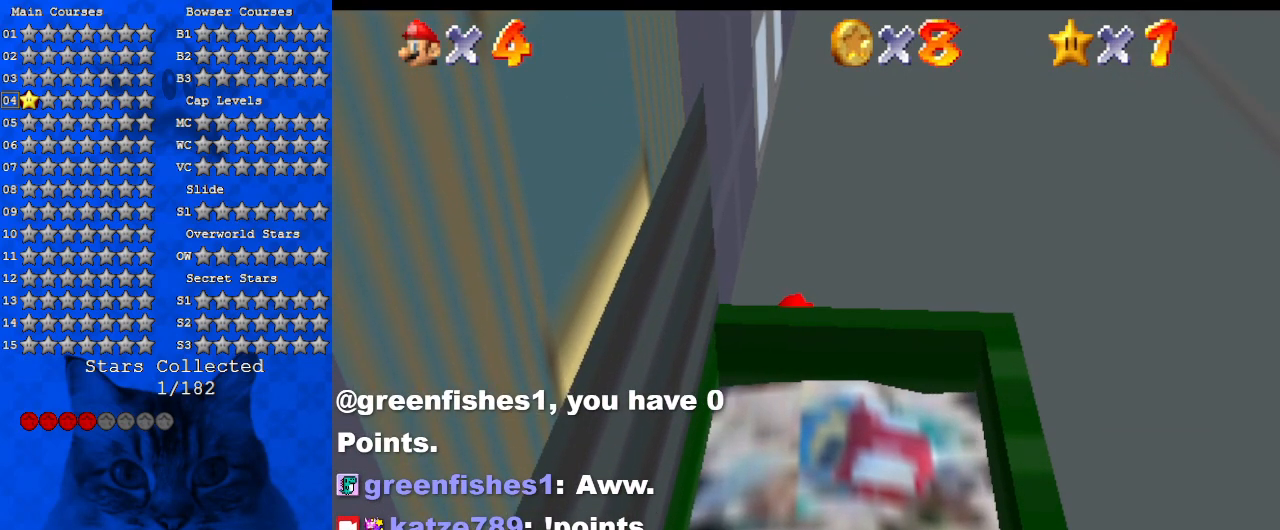
{"keys": ["shift"], "events": [[367, "shift", "down"]]}
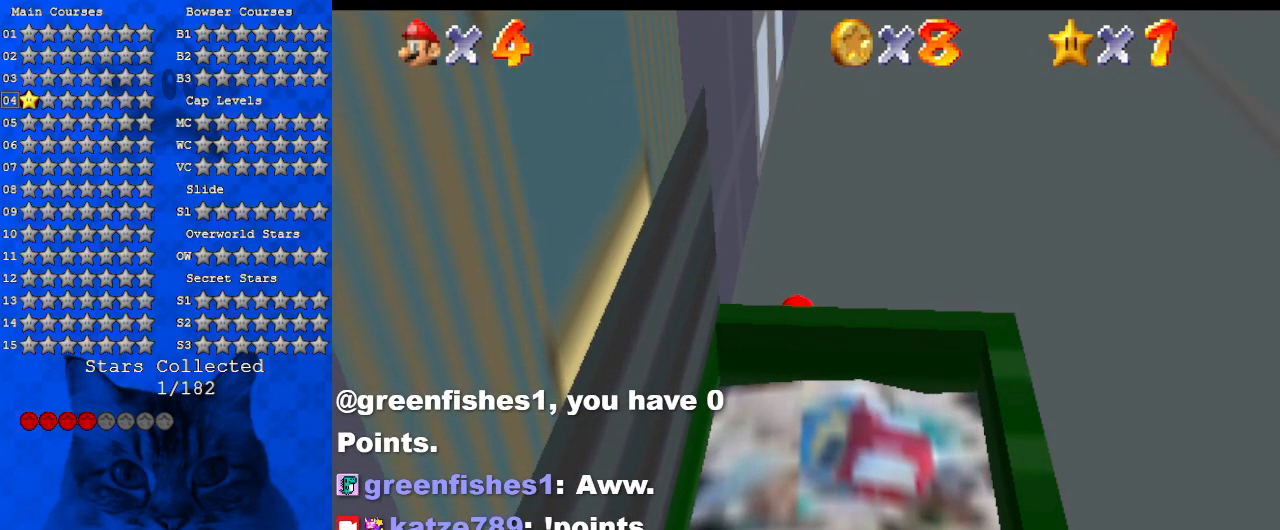
{"keys": [], "events": [[200, "shift", "up"]]}
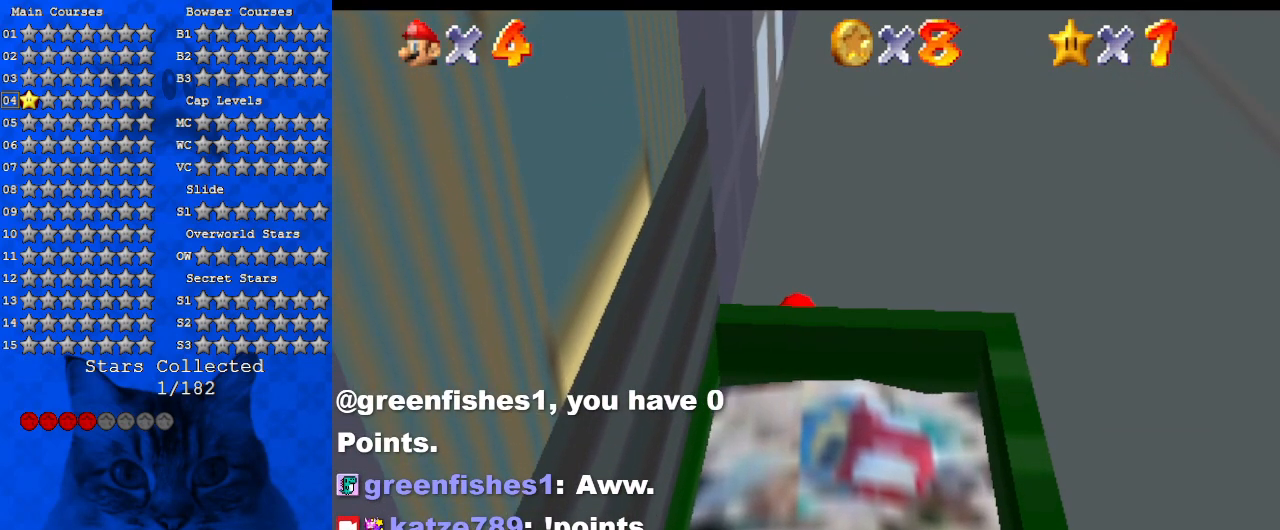
{"keys": [], "events": []}
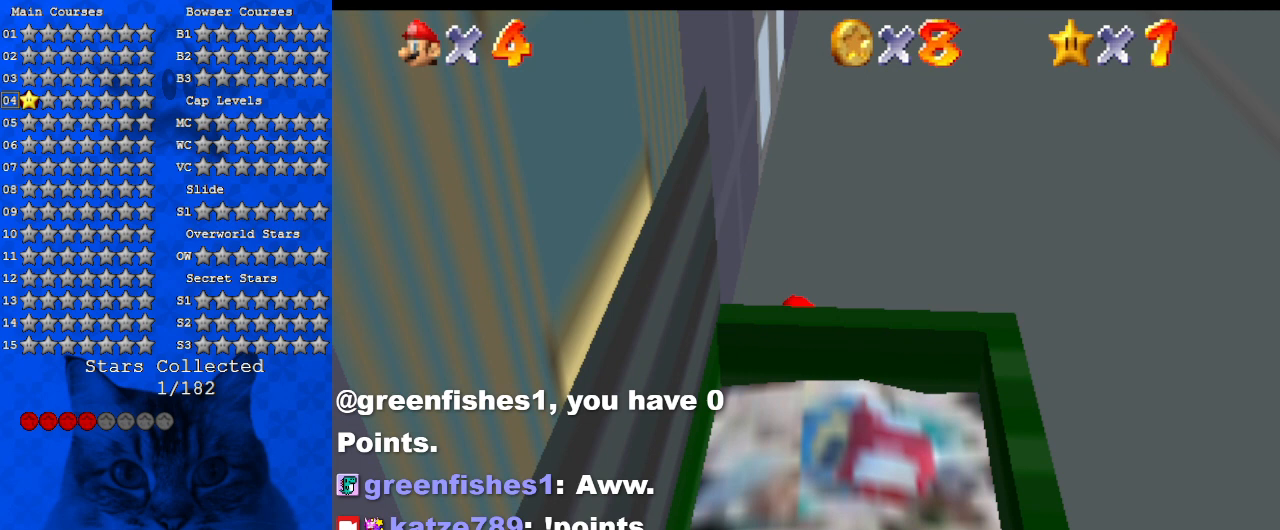
{"keys": [], "events": []}